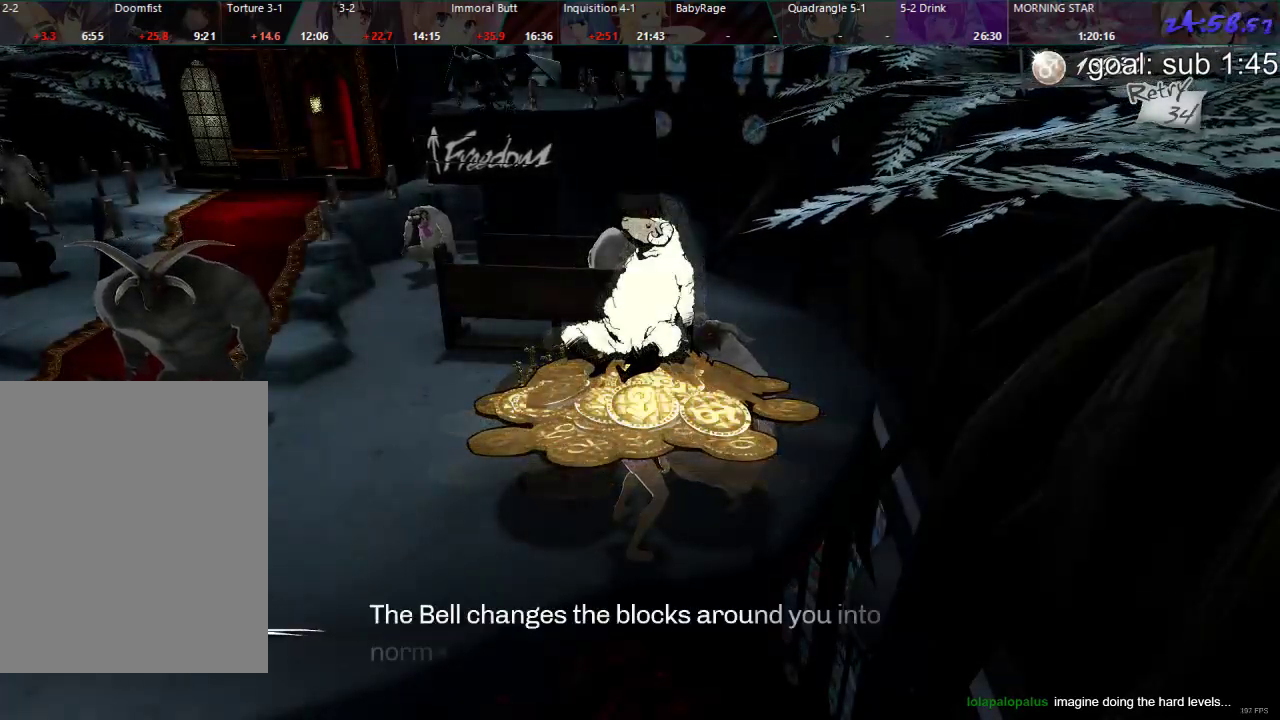
Gameplay with a controller (PlayStation layout); each line is a JSON object with the inputs held at the frame after it. "events" lists button and stick changes between this image and that frame as [ms after this image, input, new state], when the widget could be followed in between.
{"buttons": [], "left_stick": "center", "right_stick": "center", "events": [[17, "CROSS", "up"], [333, "CIRCLE", "down"], [417, "CIRCLE", "up"]]}
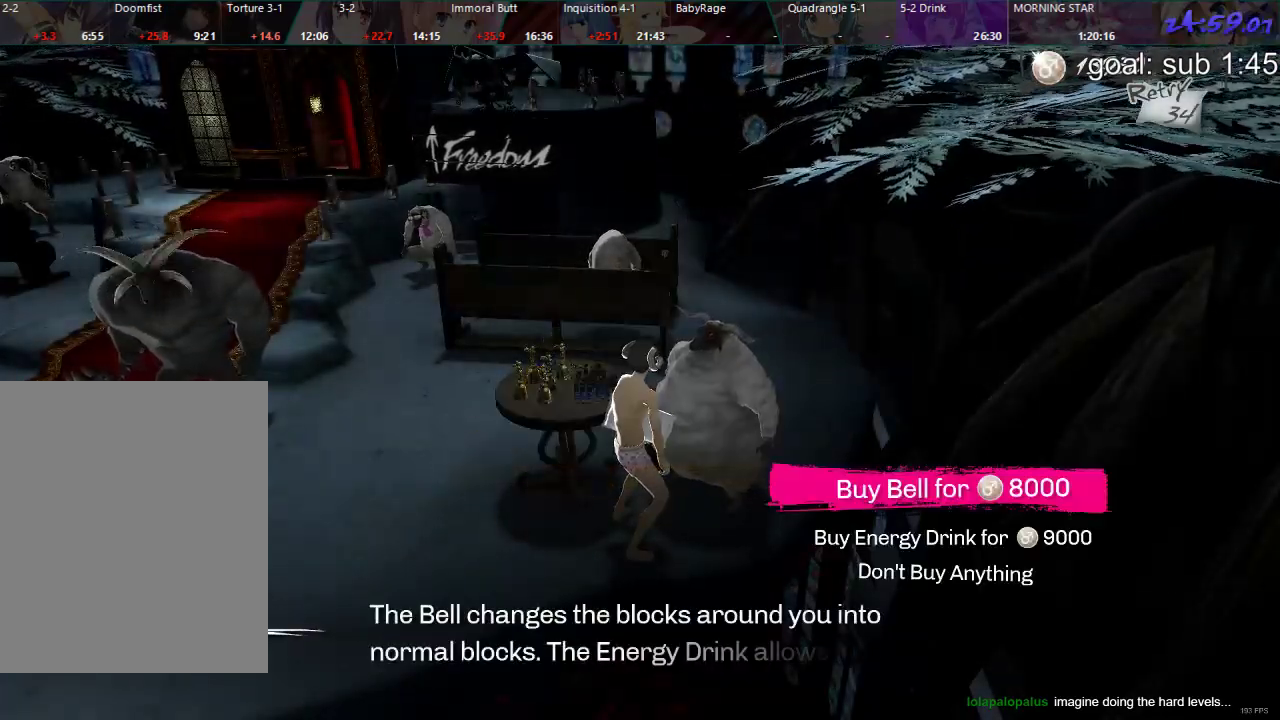
{"buttons": [], "left_stick": "center", "right_stick": "center", "events": []}
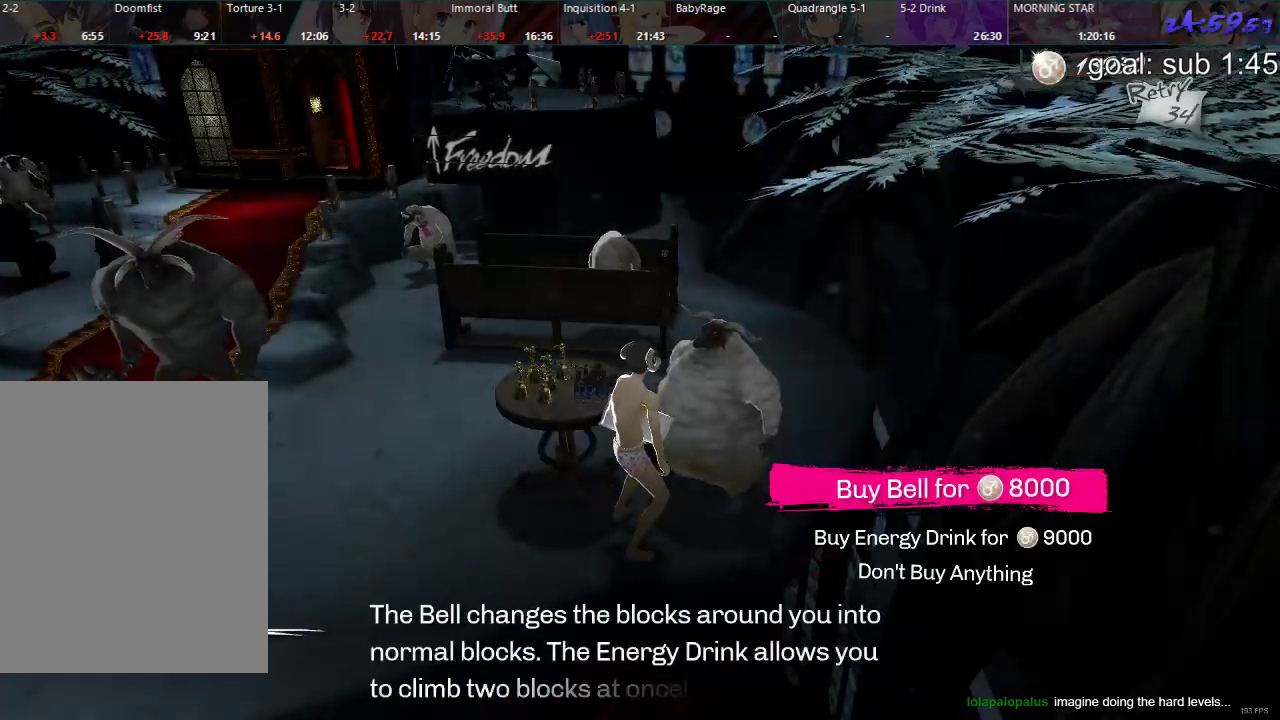
{"buttons": ["DPAD_DOWN"], "left_stick": "center", "right_stick": "center", "events": [[33, "DPAD_UP", "down"], [133, "DPAD_UP", "up"], [417, "DPAD_DOWN", "down"]]}
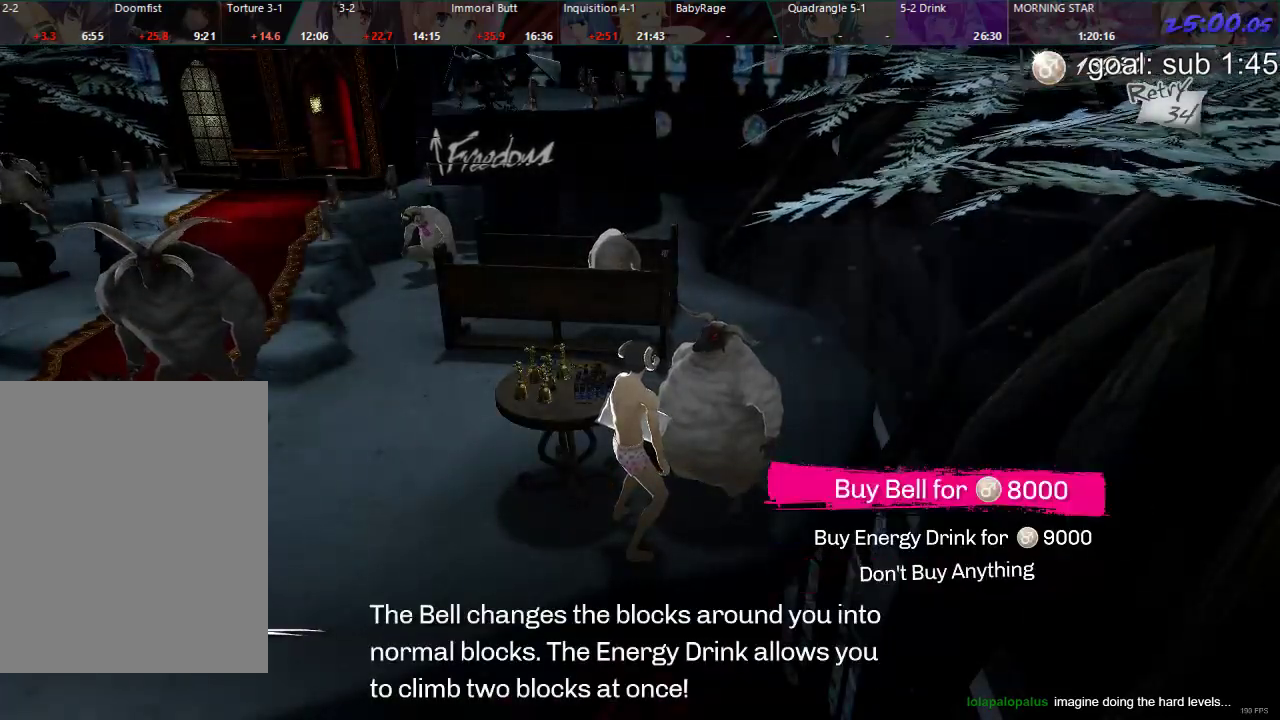
{"buttons": [], "left_stick": "center", "right_stick": "center", "events": [[17, "DPAD_DOWN", "up"], [83, "DPAD_DOWN", "down"], [200, "DPAD_DOWN", "up"]]}
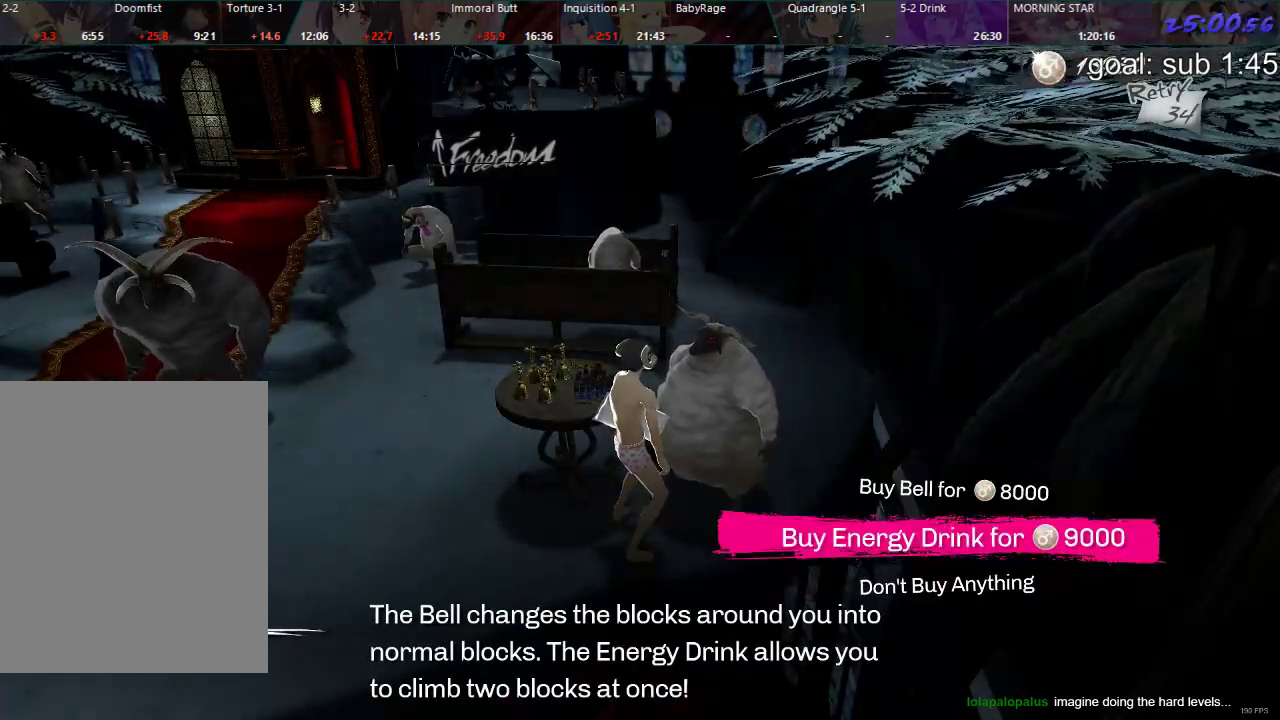
{"buttons": [], "left_stick": "center", "right_stick": "center", "events": [[67, "CROSS", "down"], [167, "CROSS", "up"]]}
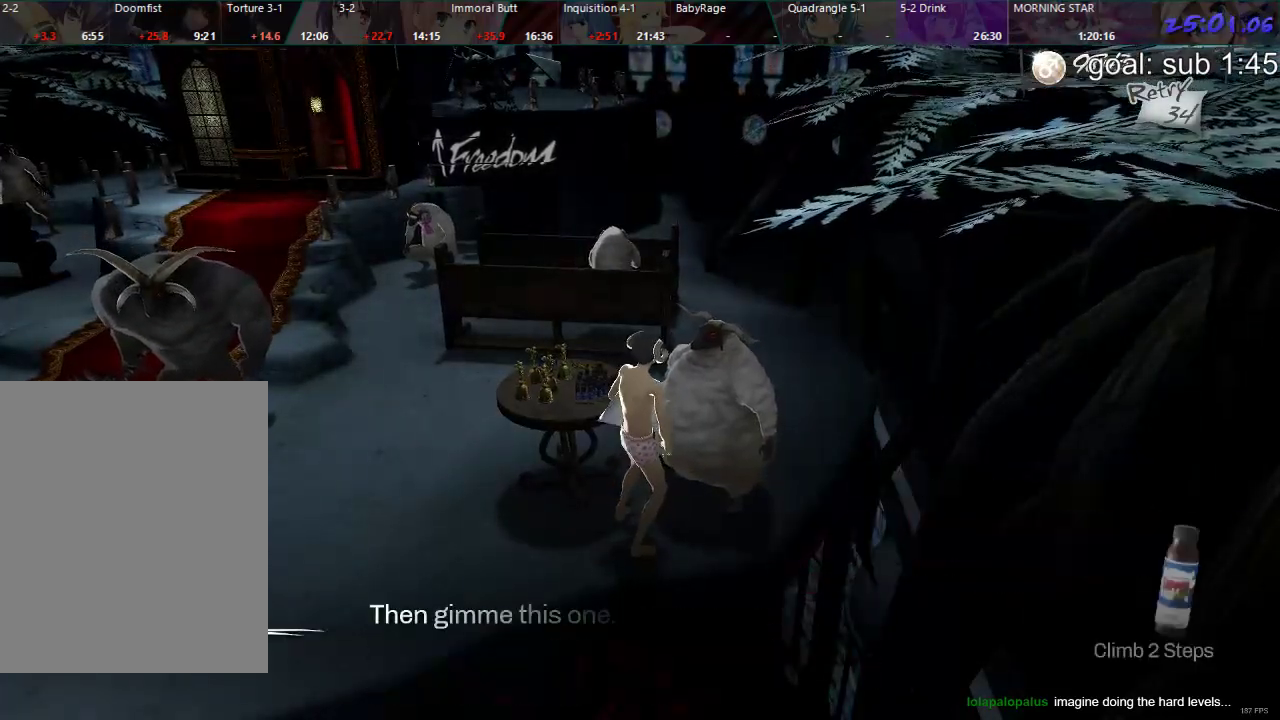
{"buttons": ["CROSS"], "left_stick": "center", "right_stick": "center", "events": [[83, "CIRCLE", "down"], [133, "CIRCLE", "up"], [167, "CIRCLE", "down"], [200, "CIRCLE", "up"], [417, "CROSS", "down"]]}
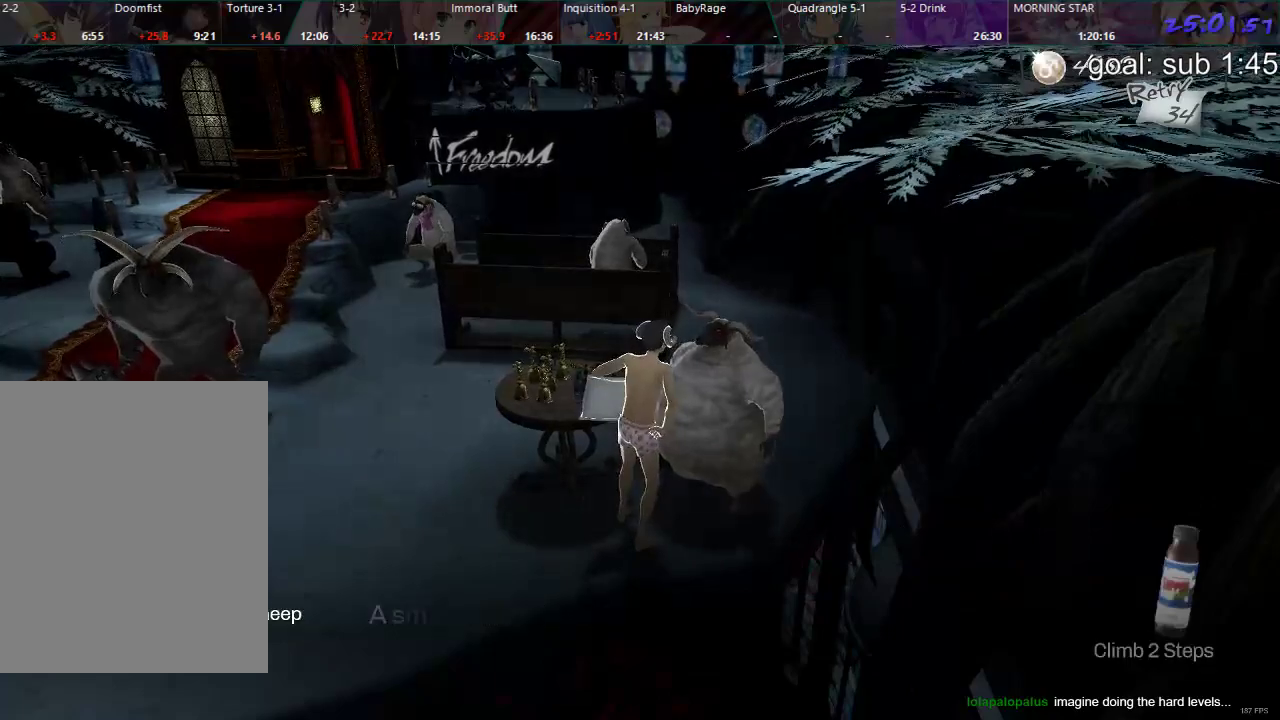
{"buttons": [], "left_stick": "center", "right_stick": "center", "events": [[33, "CROSS", "up"], [83, "CROSS", "down"], [133, "CROSS", "up"], [183, "CROSS", "down"], [250, "CROSS", "up"], [300, "CROSS", "down"], [367, "CROSS", "up"], [417, "CROSS", "down"], [483, "CROSS", "up"]]}
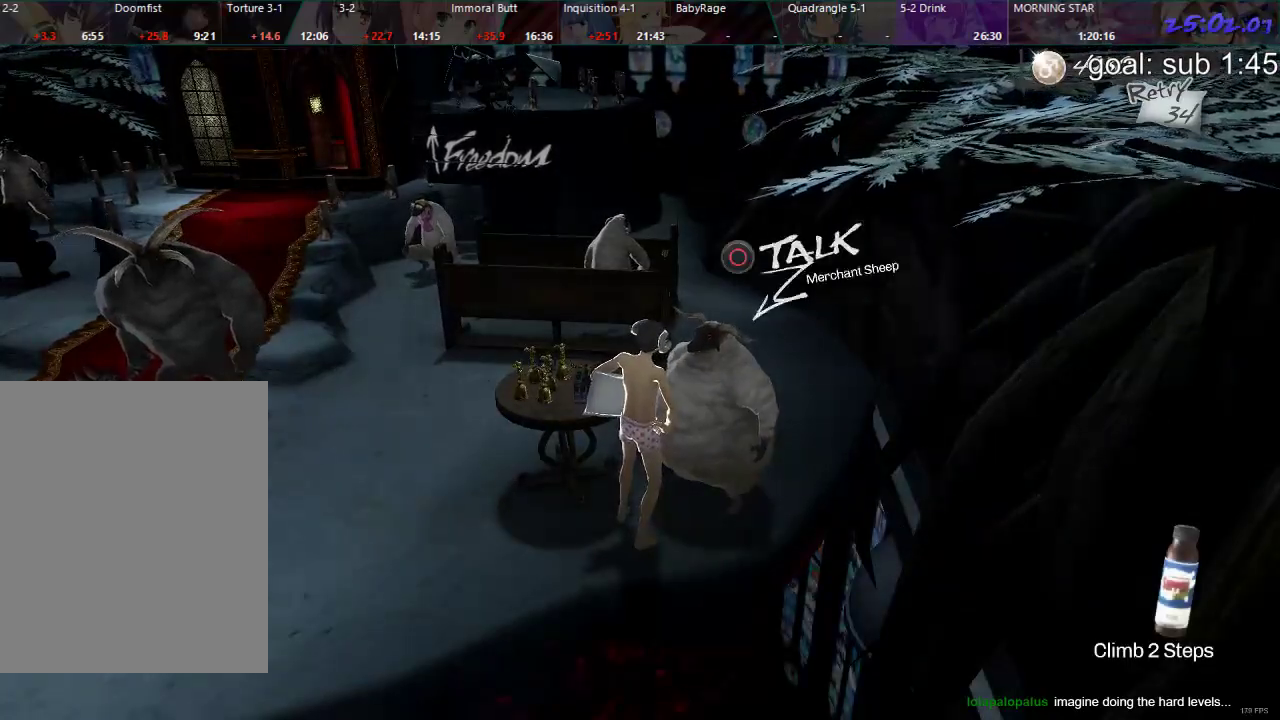
{"buttons": ["DPAD_DOWN", "DPAD_RIGHT"], "left_stick": "center", "right_stick": "center", "events": [[17, "DPAD_RIGHT", "down"], [267, "DPAD_DOWN", "down"]]}
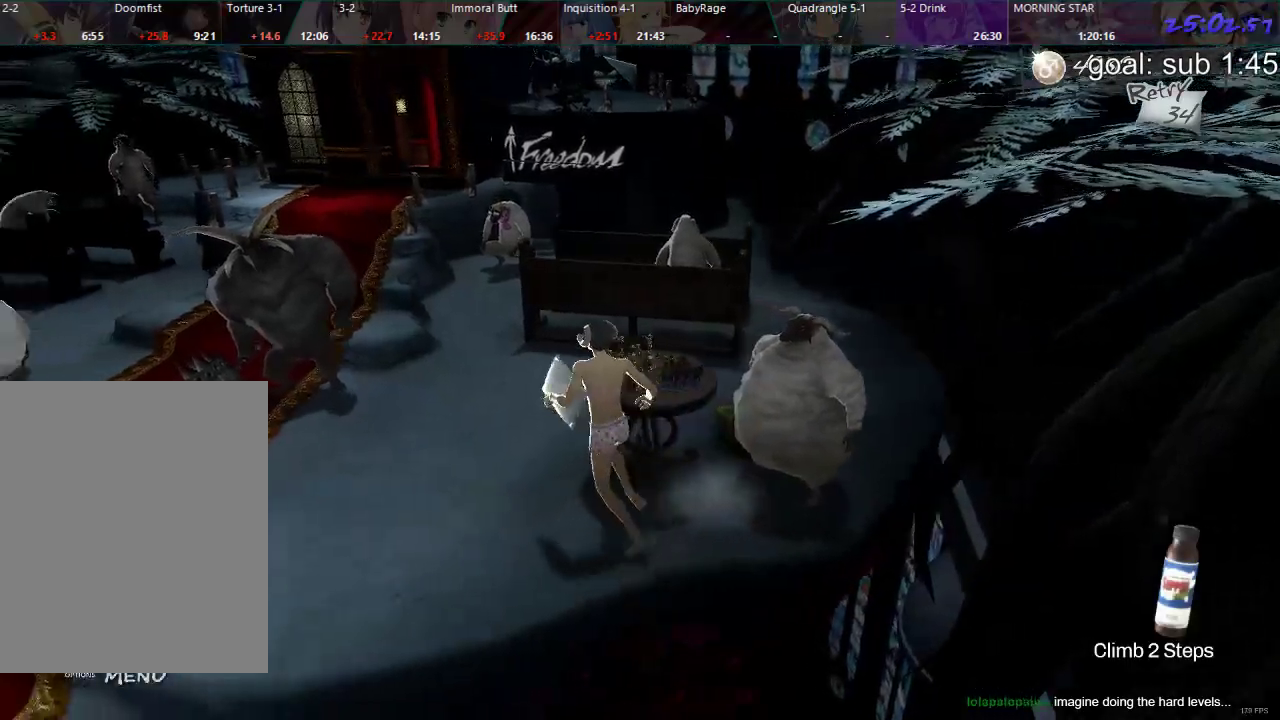
{"buttons": ["DPAD_DOWN", "DPAD_RIGHT"], "left_stick": "center", "right_stick": "center", "events": []}
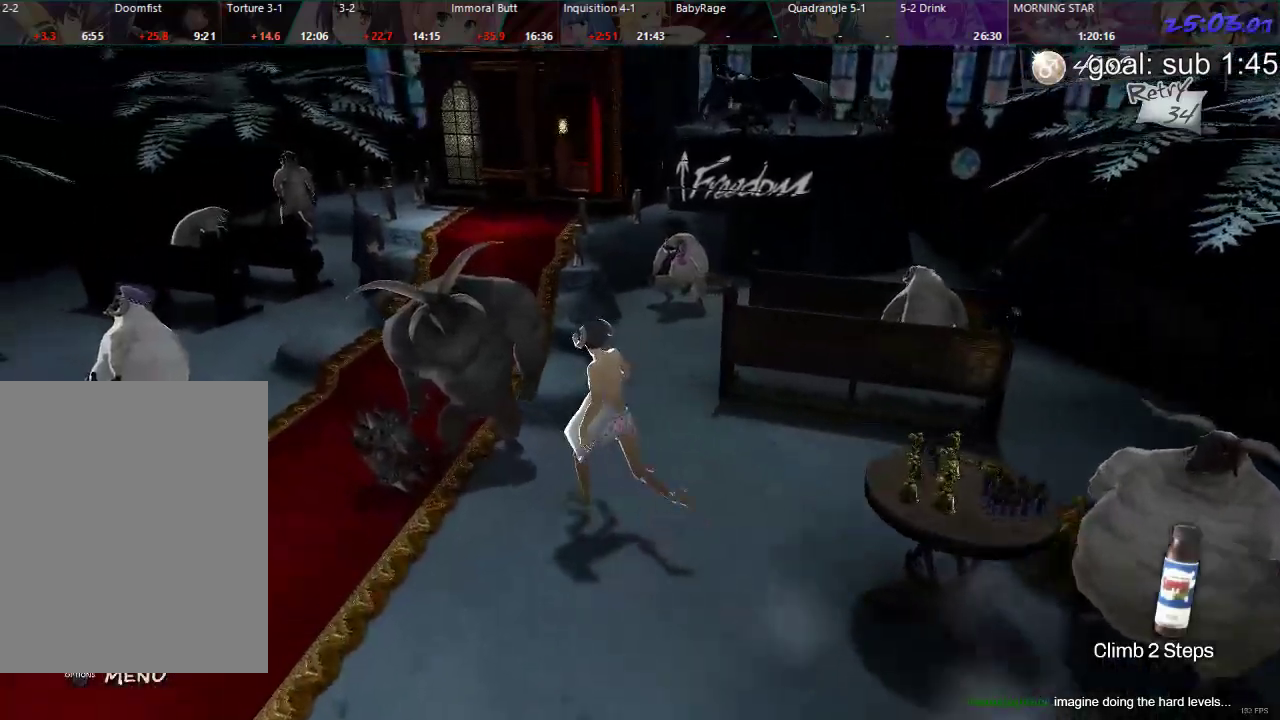
{"buttons": ["DPAD_DOWN", "DPAD_LEFT"], "left_stick": "center", "right_stick": "center", "events": [[233, "DPAD_RIGHT", "up"], [283, "DPAD_LEFT", "down"]]}
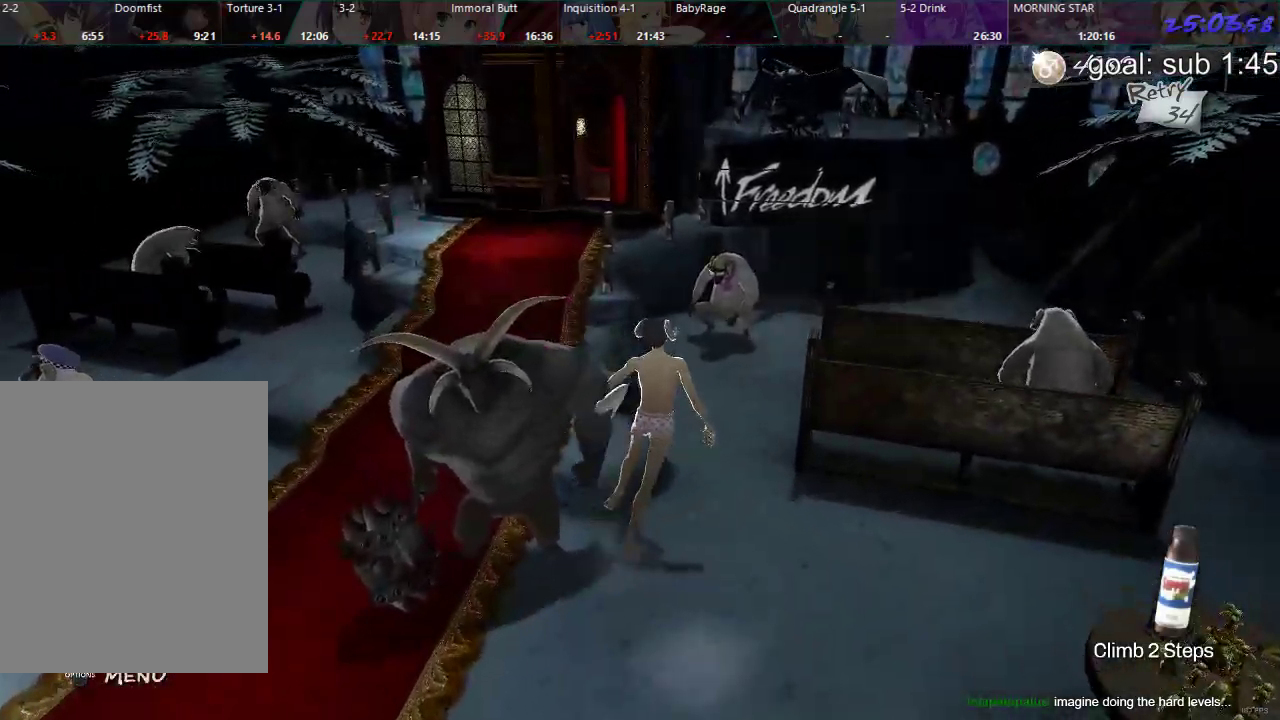
{"buttons": ["DPAD_RIGHT"], "left_stick": "center", "right_stick": "center", "events": [[17, "DPAD_LEFT", "up"], [333, "DPAD_RIGHT", "down"], [433, "DPAD_DOWN", "up"]]}
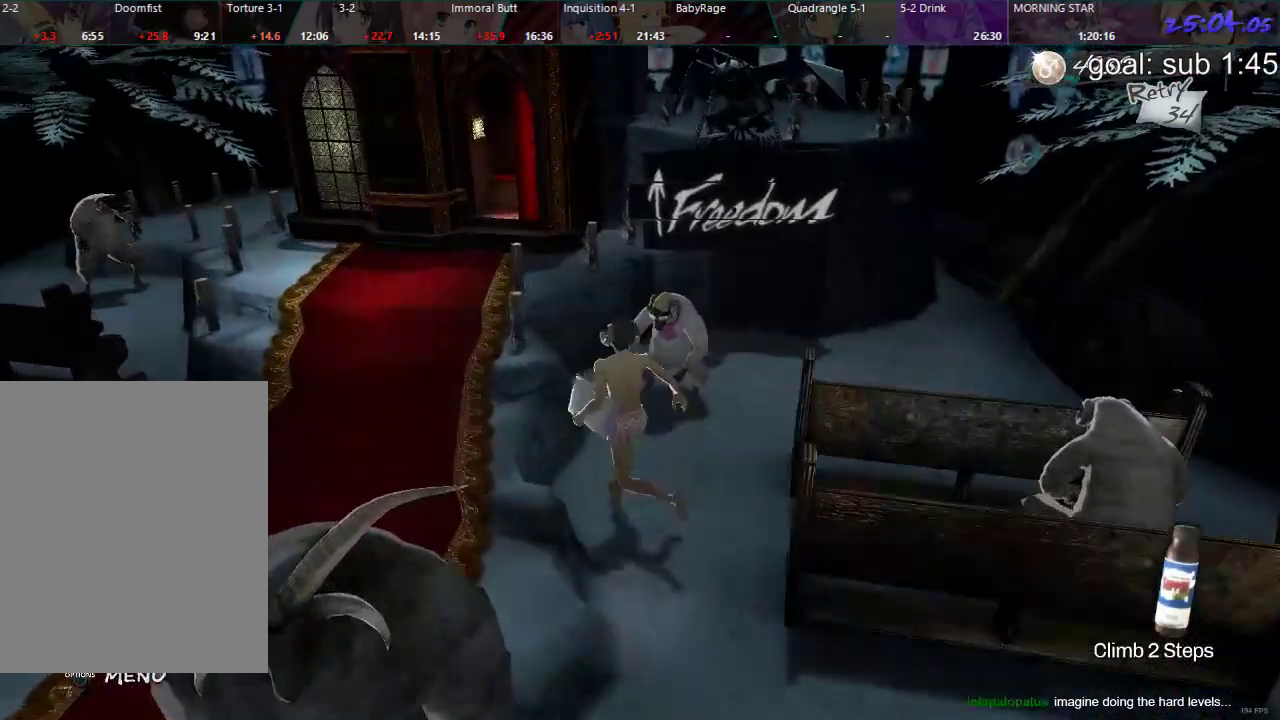
{"buttons": ["DPAD_UP", "DPAD_RIGHT"], "left_stick": "center", "right_stick": "center", "events": [[417, "DPAD_UP", "down"]]}
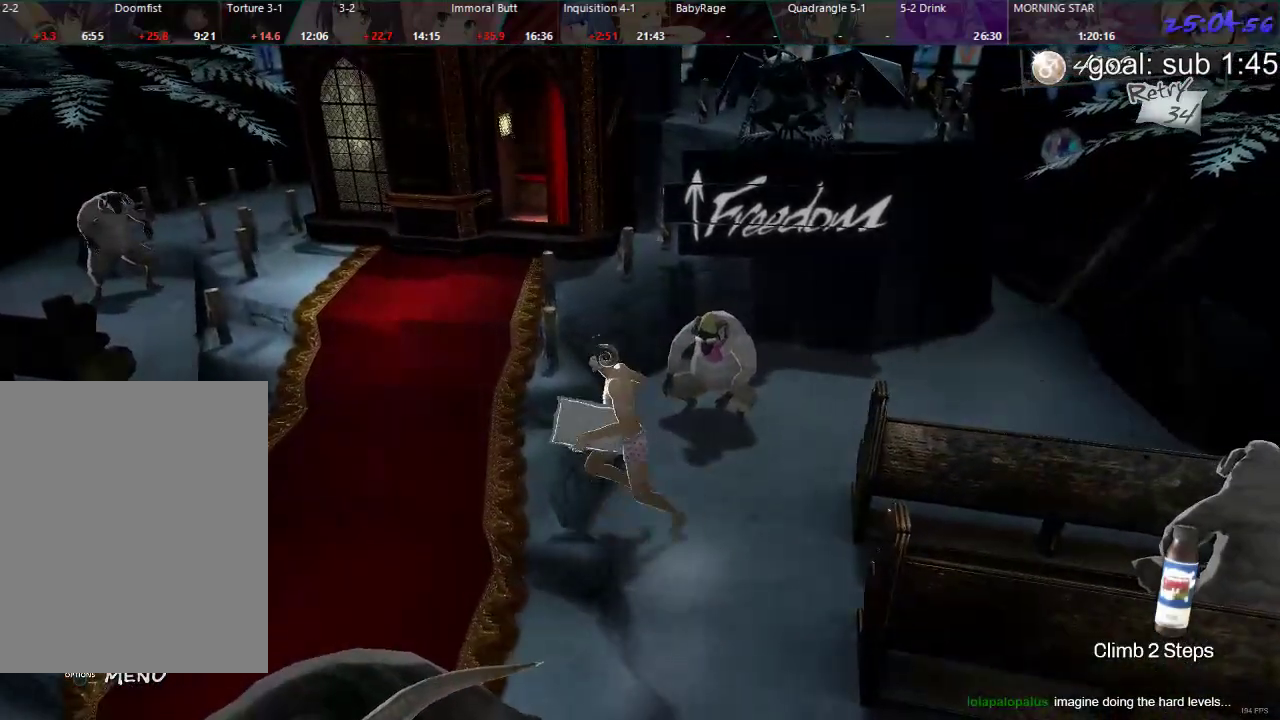
{"buttons": ["DPAD_UP", "DPAD_RIGHT"], "left_stick": "center", "right_stick": "center", "events": []}
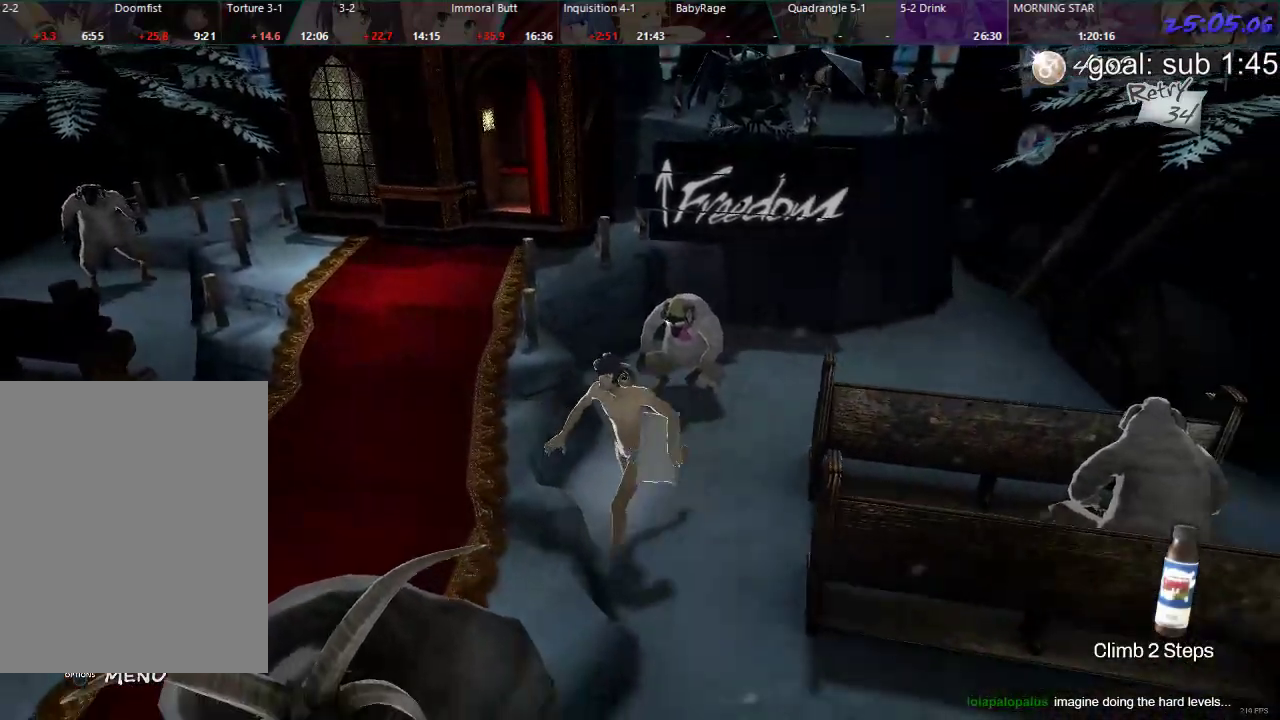
{"buttons": ["DPAD_DOWN"], "left_stick": "center", "right_stick": "center", "events": [[250, "DPAD_UP", "up"], [267, "DPAD_DOWN", "down"], [433, "DPAD_RIGHT", "up"]]}
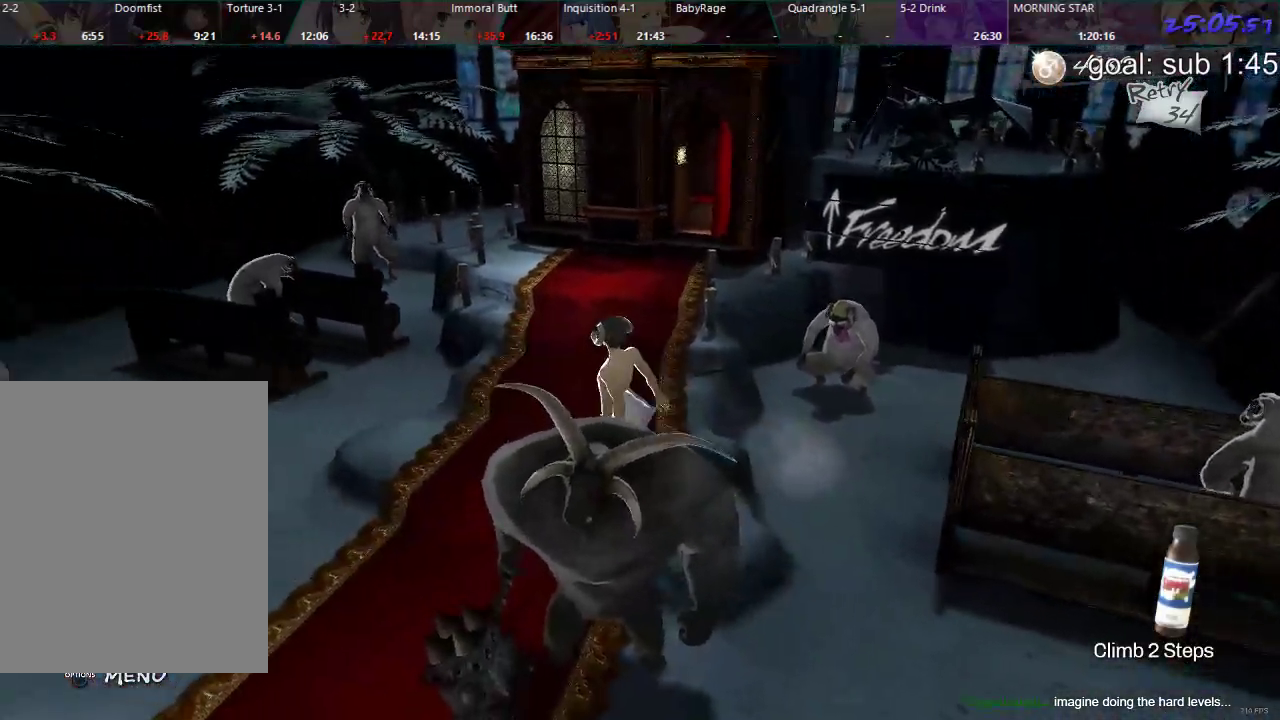
{"buttons": ["DPAD_DOWN"], "left_stick": "center", "right_stick": "center", "events": []}
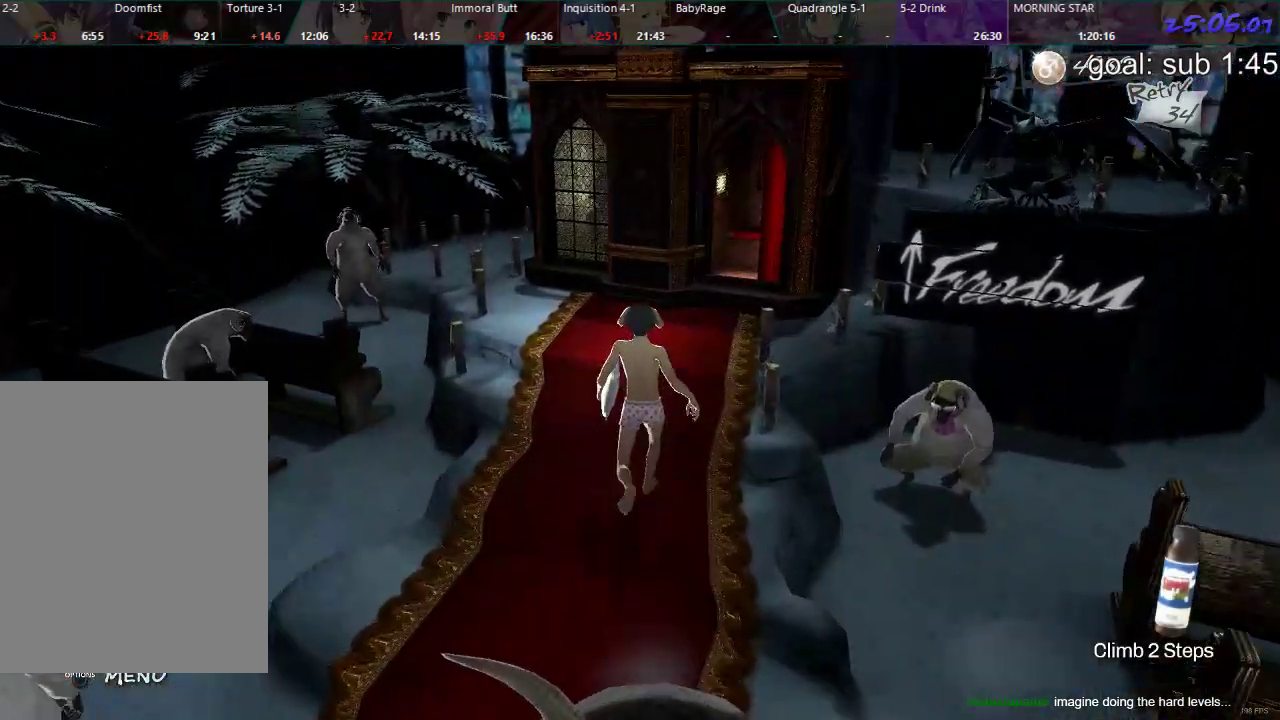
{"buttons": ["DPAD_DOWN", "DPAD_LEFT"], "left_stick": "center", "right_stick": "center", "events": [[450, "DPAD_LEFT", "down"]]}
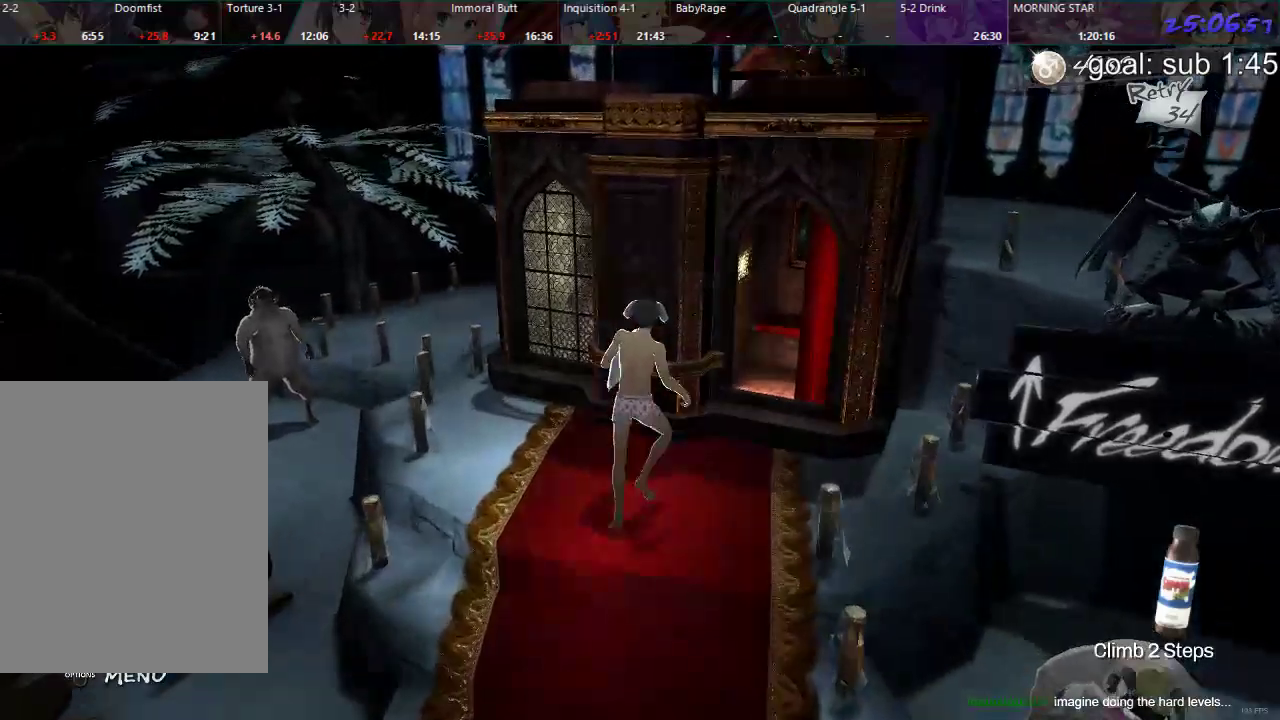
{"buttons": ["DPAD_DOWN", "DPAD_LEFT"], "left_stick": "center", "right_stick": "center", "events": [[117, "CIRCLE", "down"], [150, "CIRCLE", "up"], [233, "CIRCLE", "down"], [267, "CIRCLE", "up"], [317, "CIRCLE", "down"], [383, "CIRCLE", "up"], [433, "CIRCLE", "down"], [500, "CIRCLE", "up"]]}
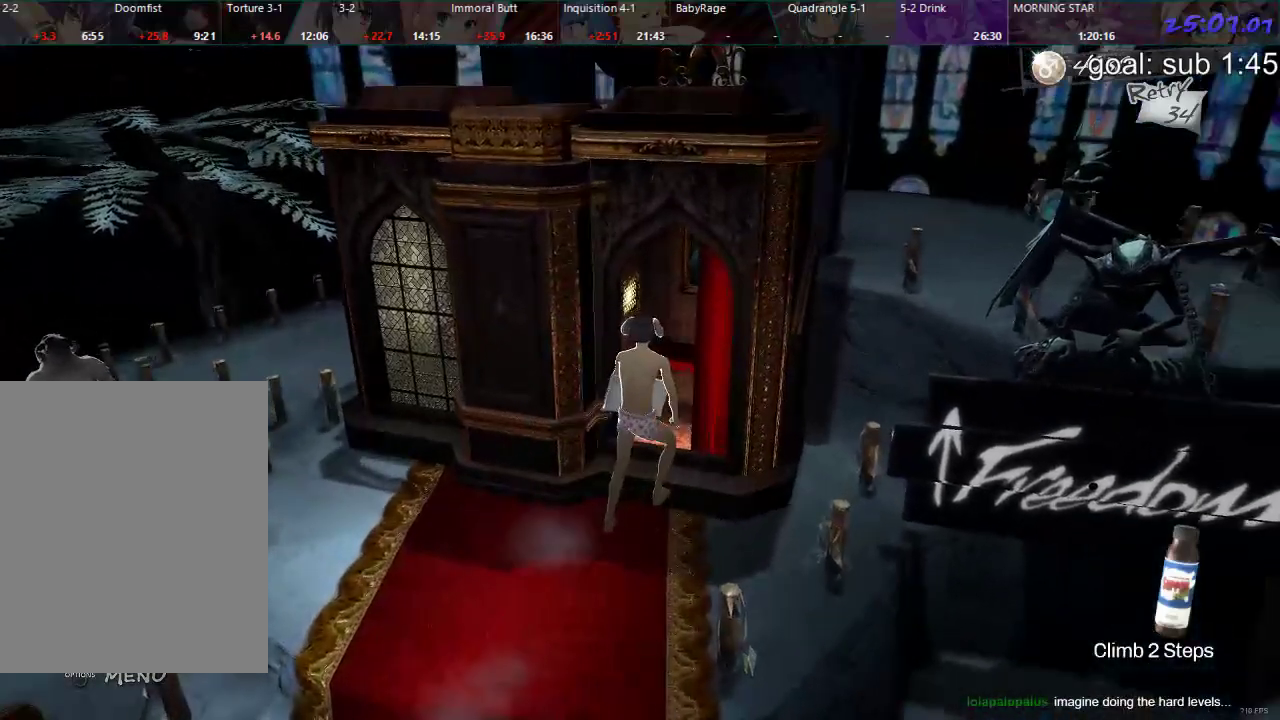
{"buttons": [], "left_stick": "center", "right_stick": "center", "events": [[50, "CIRCLE", "down"], [83, "DPAD_LEFT", "up"], [117, "CIRCLE", "up"], [150, "DPAD_DOWN", "up"]]}
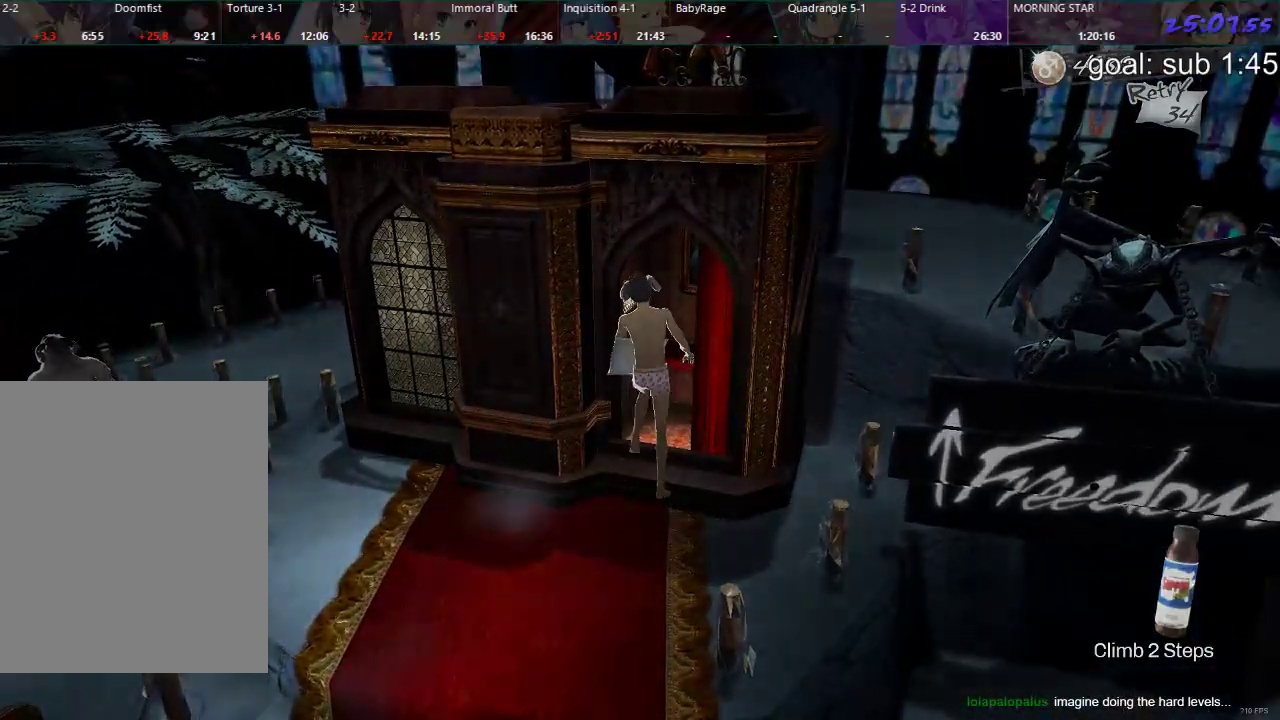
{"buttons": ["DPAD_LEFT"], "left_stick": "center", "right_stick": "center", "events": [[17, "DPAD_LEFT", "down"], [33, "DPAD_DOWN", "down"], [483, "DPAD_DOWN", "up"]]}
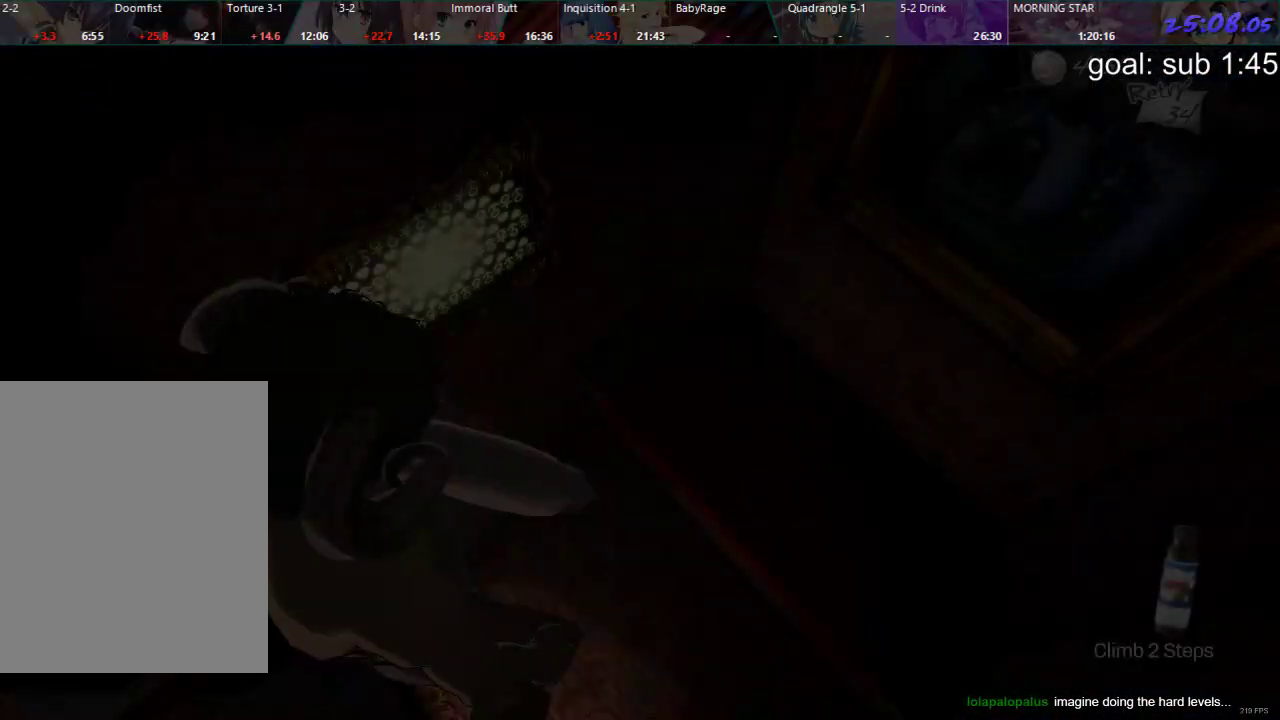
{"buttons": ["DPAD_LEFT"], "left_stick": "center", "right_stick": "center", "events": []}
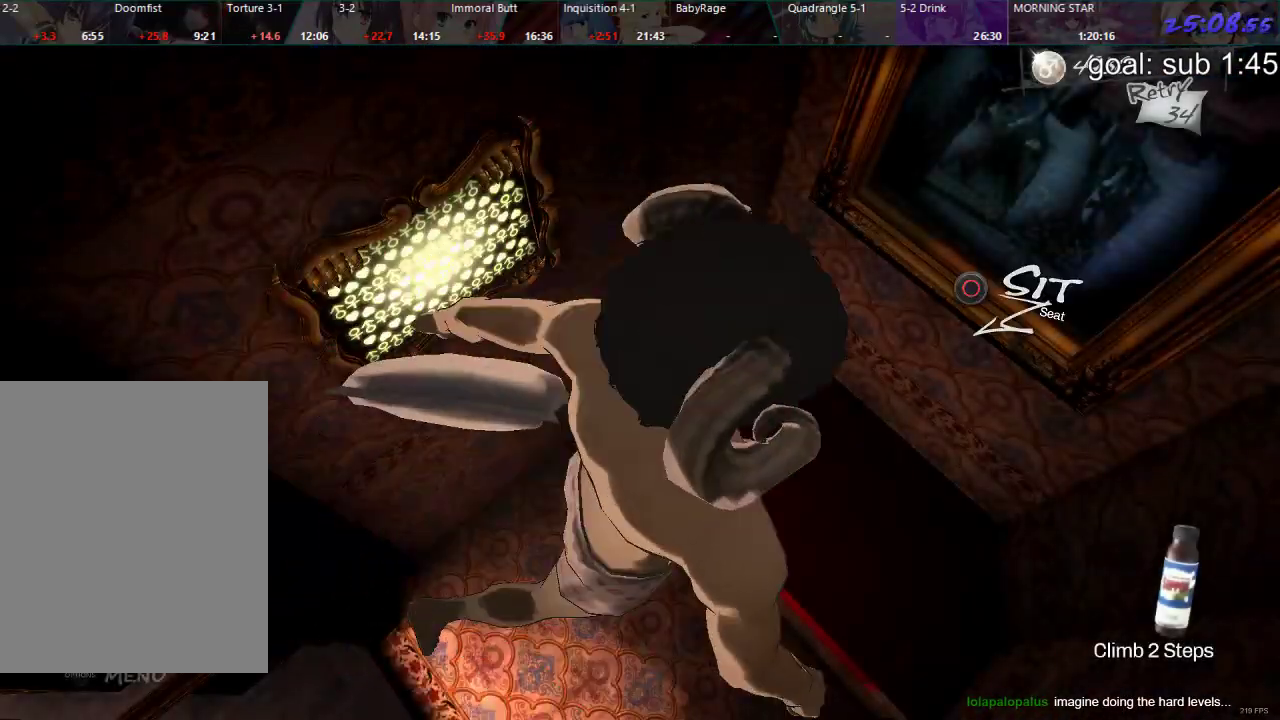
{"buttons": [], "left_stick": "center", "right_stick": "center", "events": [[83, "CIRCLE", "down"], [150, "CIRCLE", "up"], [200, "CIRCLE", "down"], [217, "DPAD_LEFT", "up"], [267, "CIRCLE", "up"]]}